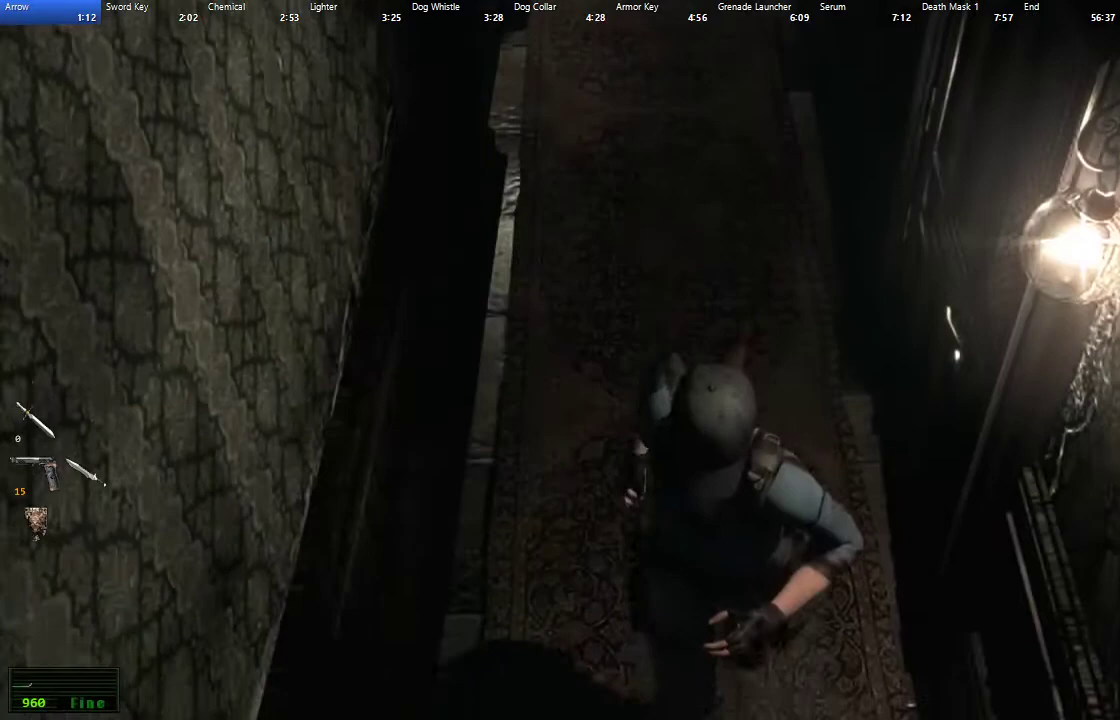
Gameplay with a controller (Xbox layout); each line is a JSON object with the inputs held at the frame after it. "events" lists button and stick changes between this image and that frame as [ms after this image, input, new state], when the widget could be followed in between.
{"buttons": [], "left_stick": "down", "right_stick": "center", "events": []}
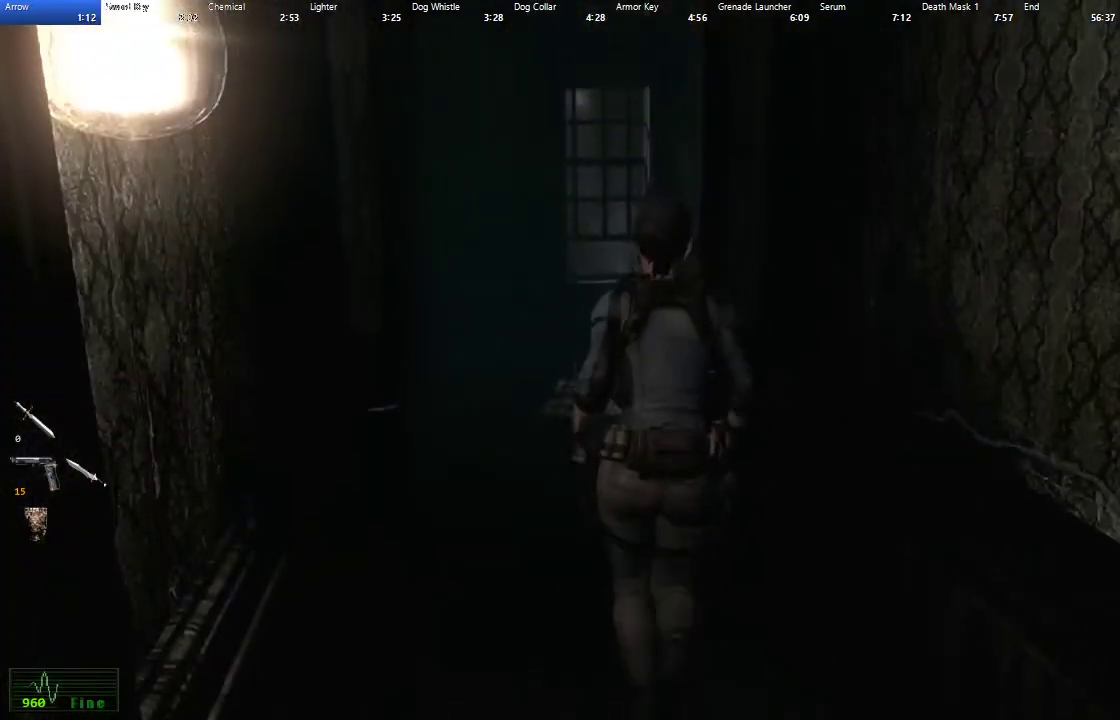
{"buttons": [], "left_stick": "down", "right_stick": "center", "events": []}
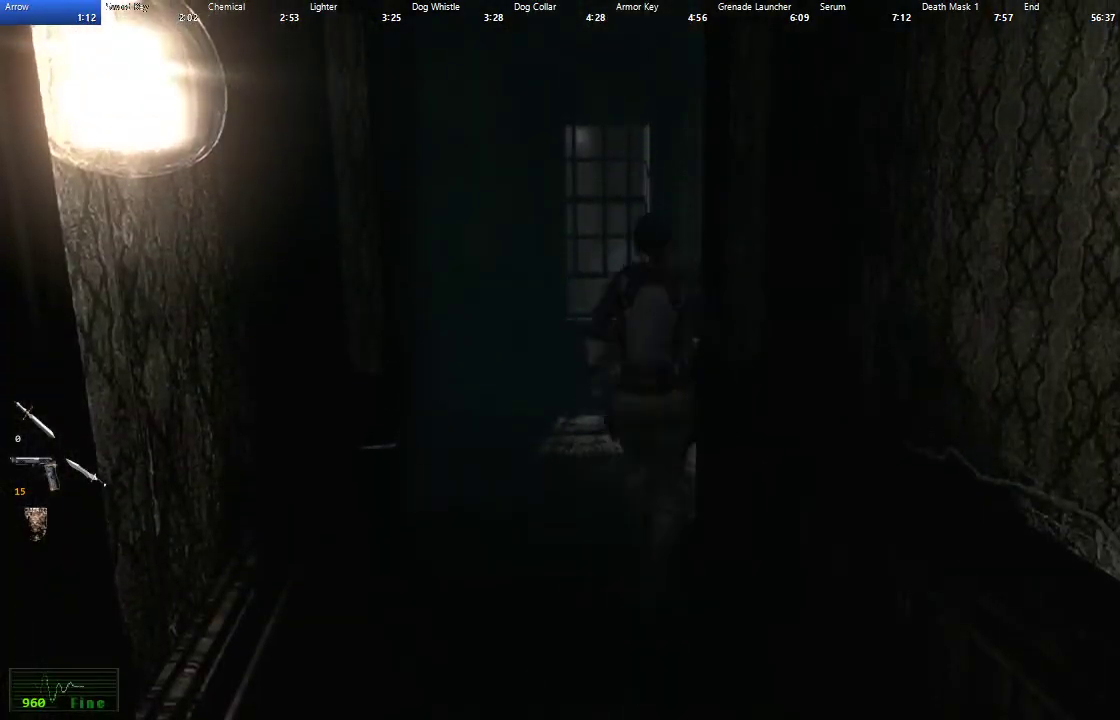
{"buttons": [], "left_stick": "down-right", "right_stick": "center"}
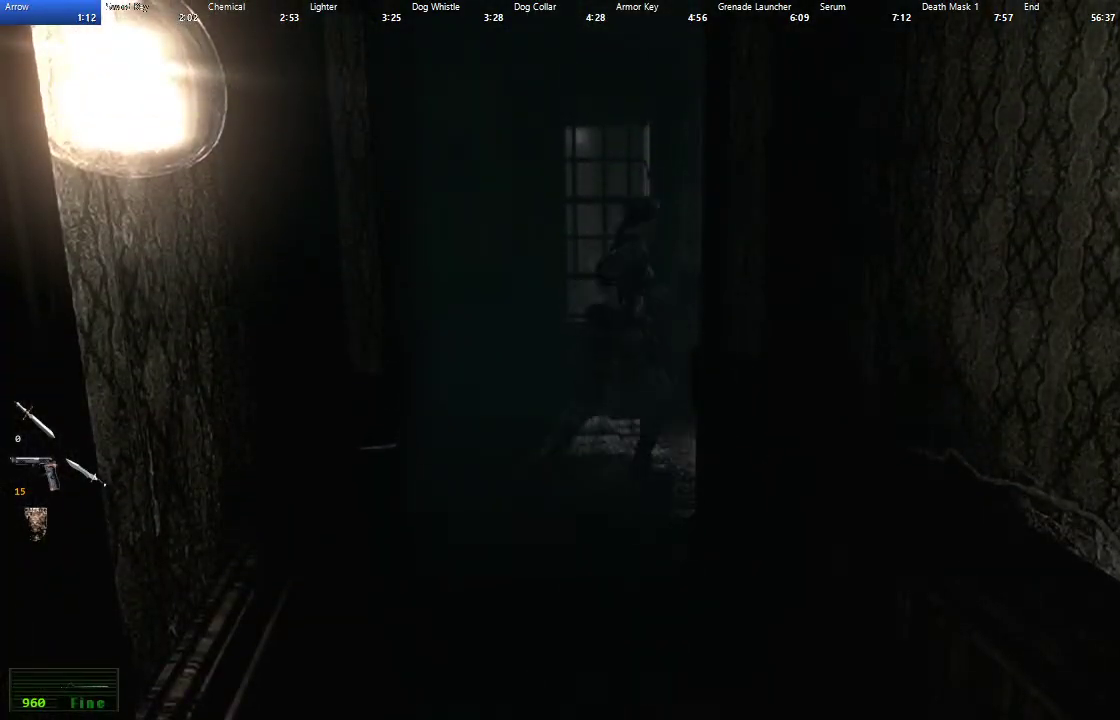
{"buttons": [], "left_stick": "up-right", "right_stick": "center"}
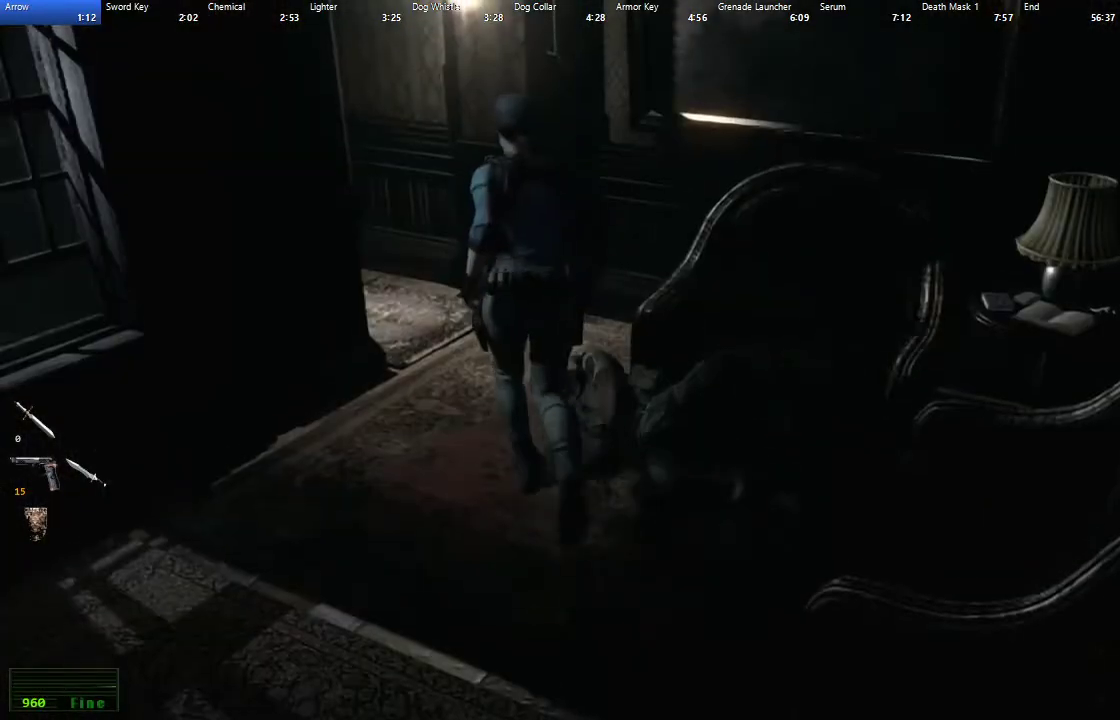
{"buttons": [], "left_stick": "up-left", "right_stick": "center", "events": [[500, "left_stick", "up-left"]]}
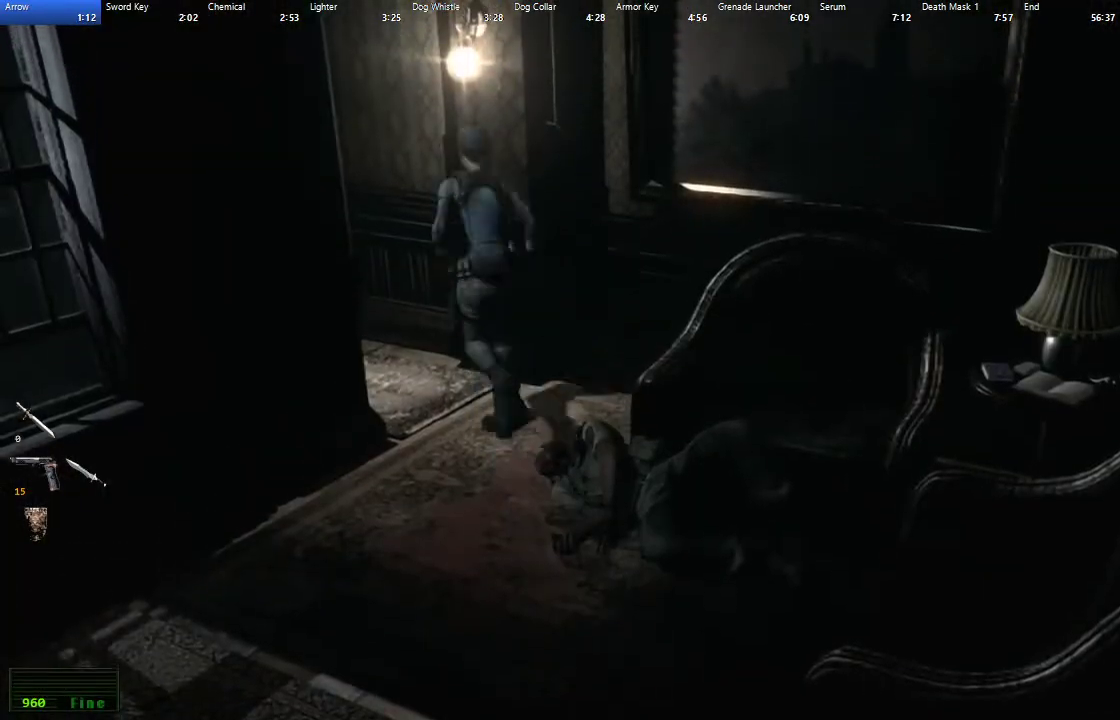
{"buttons": ["A"], "left_stick": "up-left", "right_stick": "center", "events": [[50, "A", "down"]]}
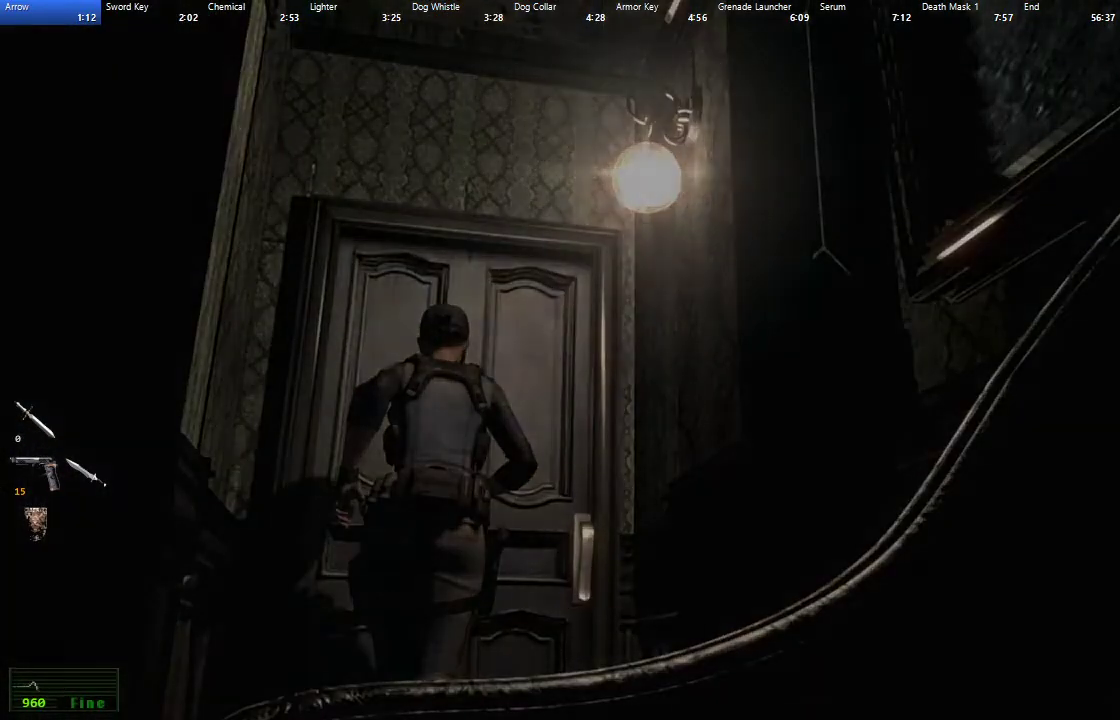
{"buttons": [], "left_stick": "center", "right_stick": "center", "events": [[133, "left_stick", "center"], [483, "A", "up"]]}
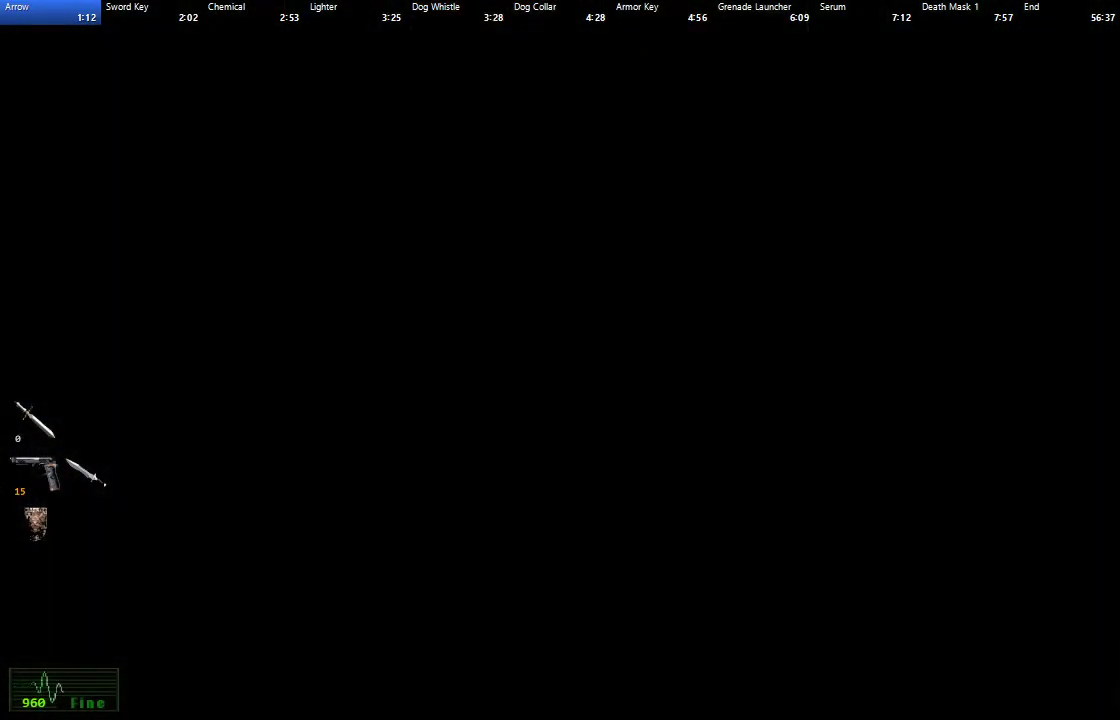
{"buttons": ["X", "DPAD_UP"], "left_stick": "center", "right_stick": "center", "events": [[383, "DPAD_UP", "down"], [383, "X", "down"]]}
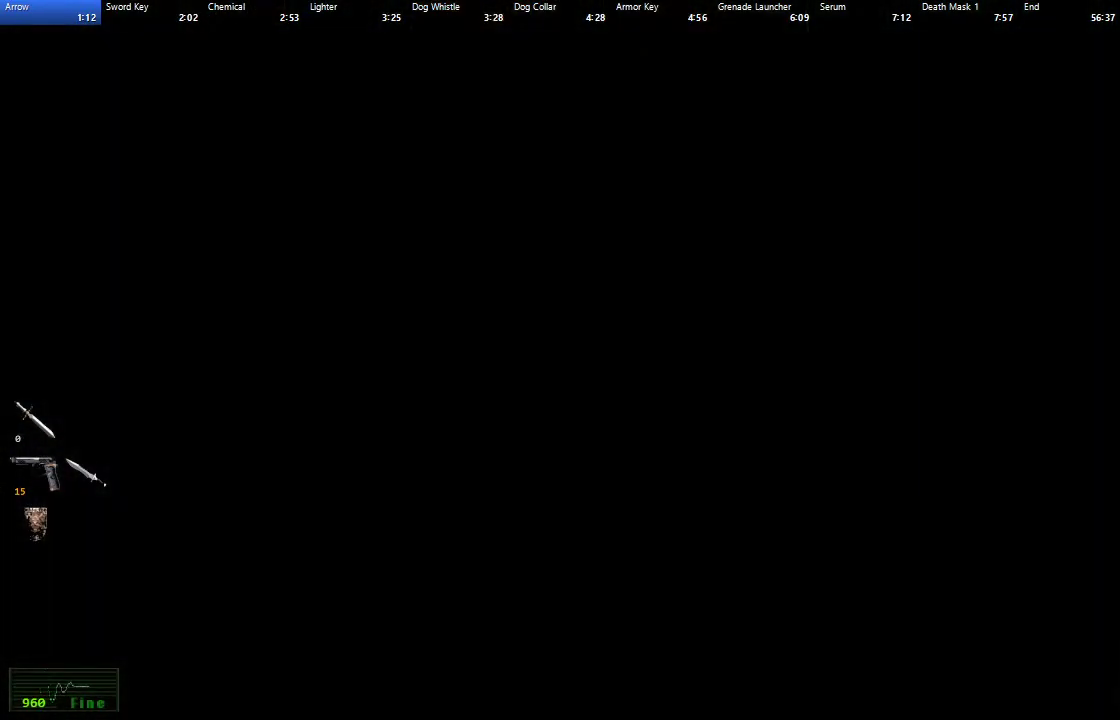
{"buttons": ["X", "DPAD_UP"], "left_stick": "center", "right_stick": "center", "events": []}
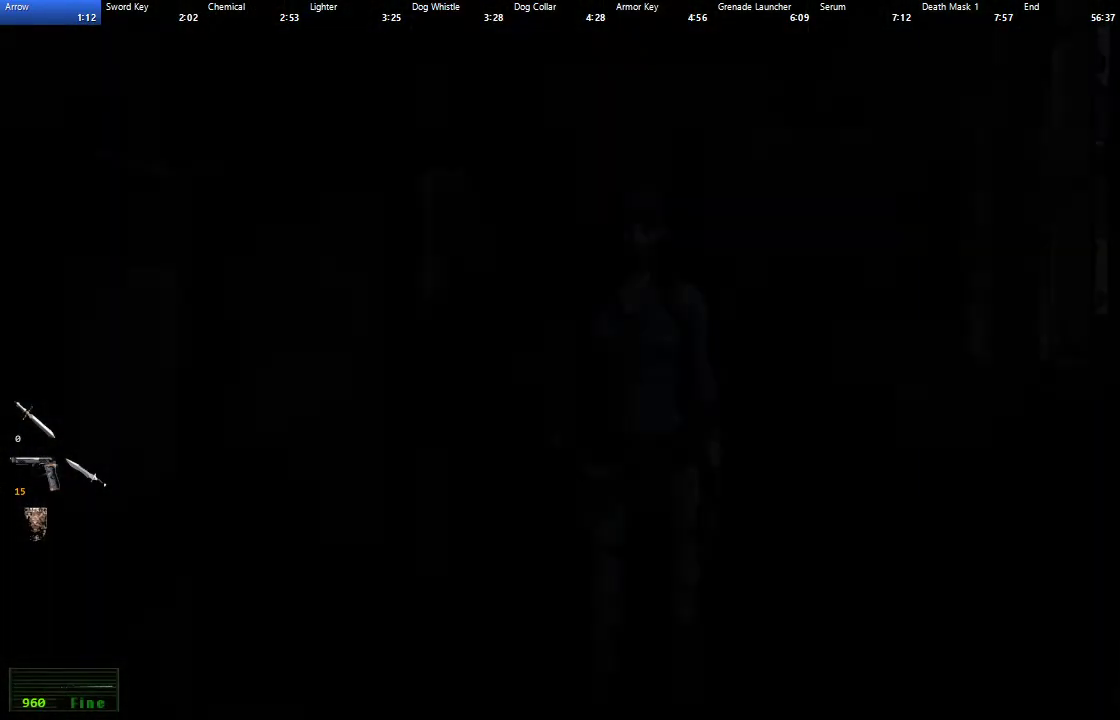
{"buttons": ["X", "DPAD_UP"], "left_stick": "center", "right_stick": "center", "events": []}
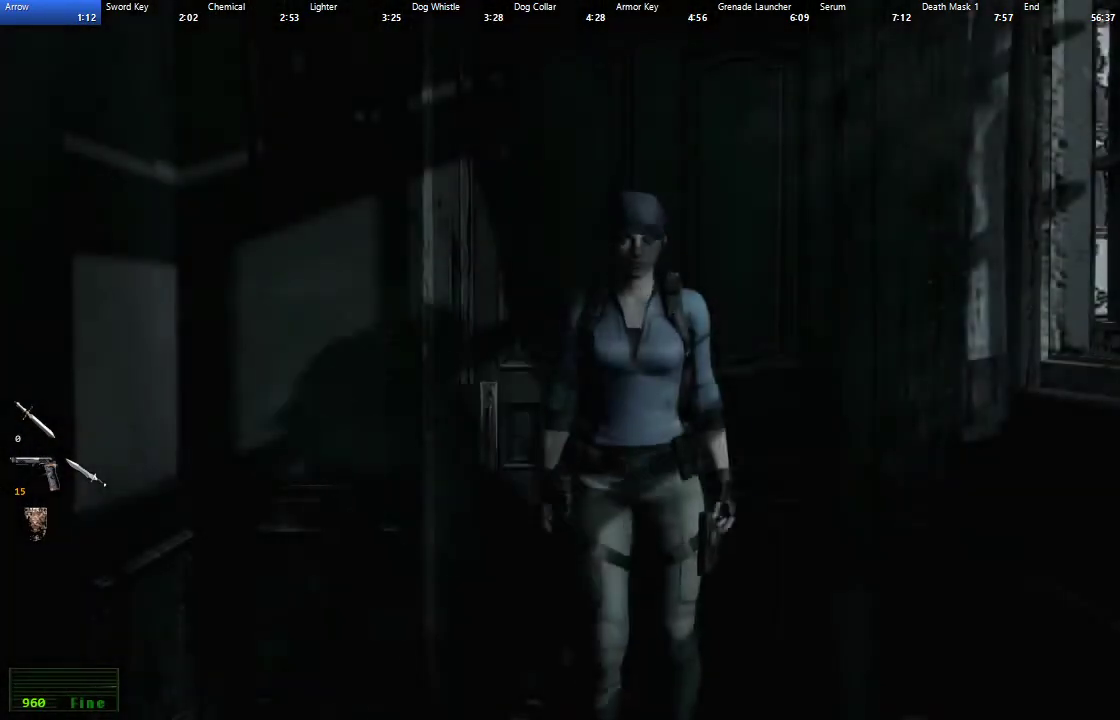
{"buttons": ["X", "DPAD_UP"], "left_stick": "center", "right_stick": "center", "events": [[350, "DPAD_RIGHT", "down"], [500, "DPAD_RIGHT", "up"]]}
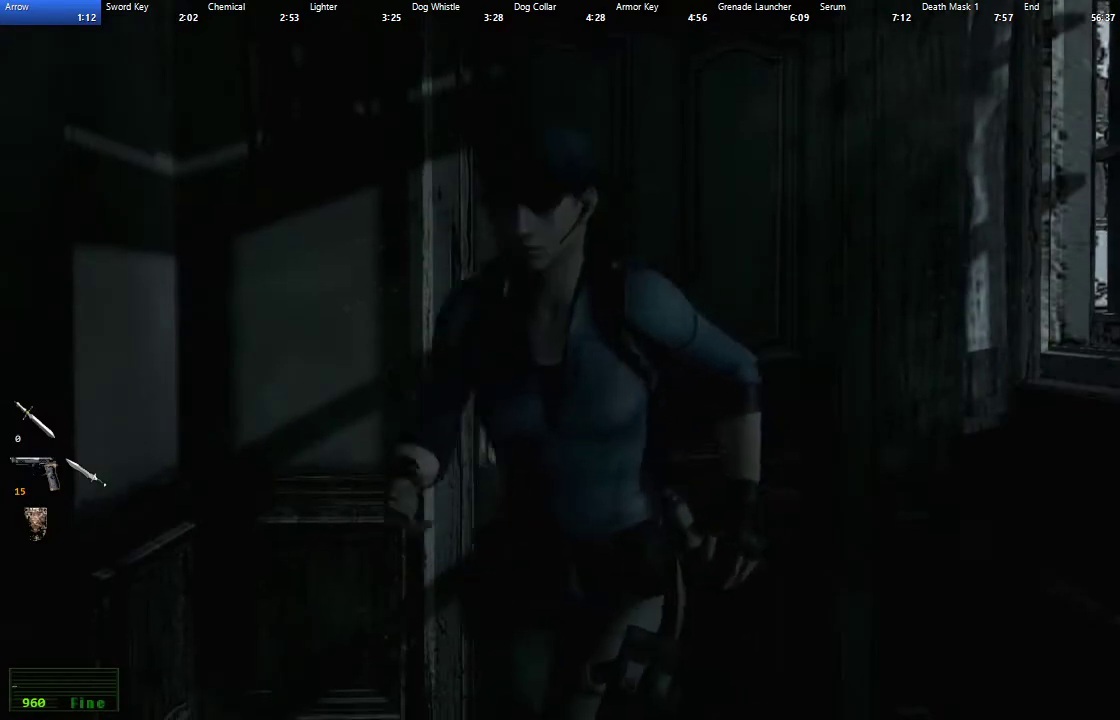
{"buttons": ["X", "DPAD_UP", "DPAD_RIGHT"], "left_stick": "center", "right_stick": "center", "events": [[350, "DPAD_RIGHT", "down"]]}
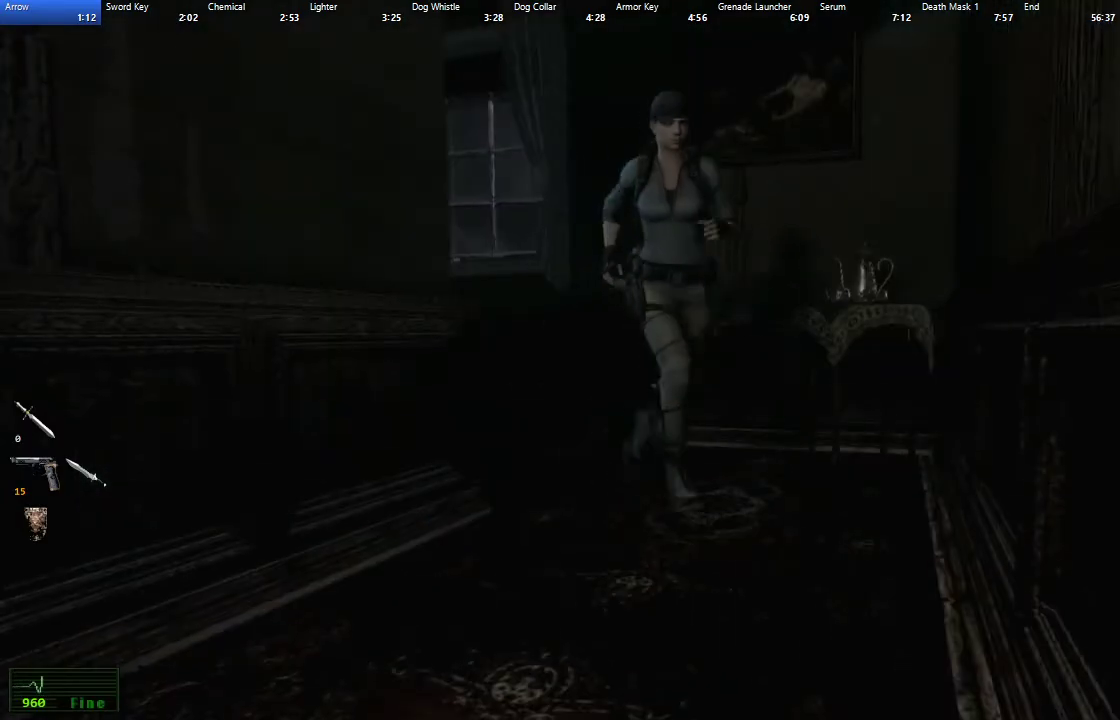
{"buttons": ["X", "DPAD_UP"], "left_stick": "center", "right_stick": "center", "events": [[217, "DPAD_RIGHT", "up"]]}
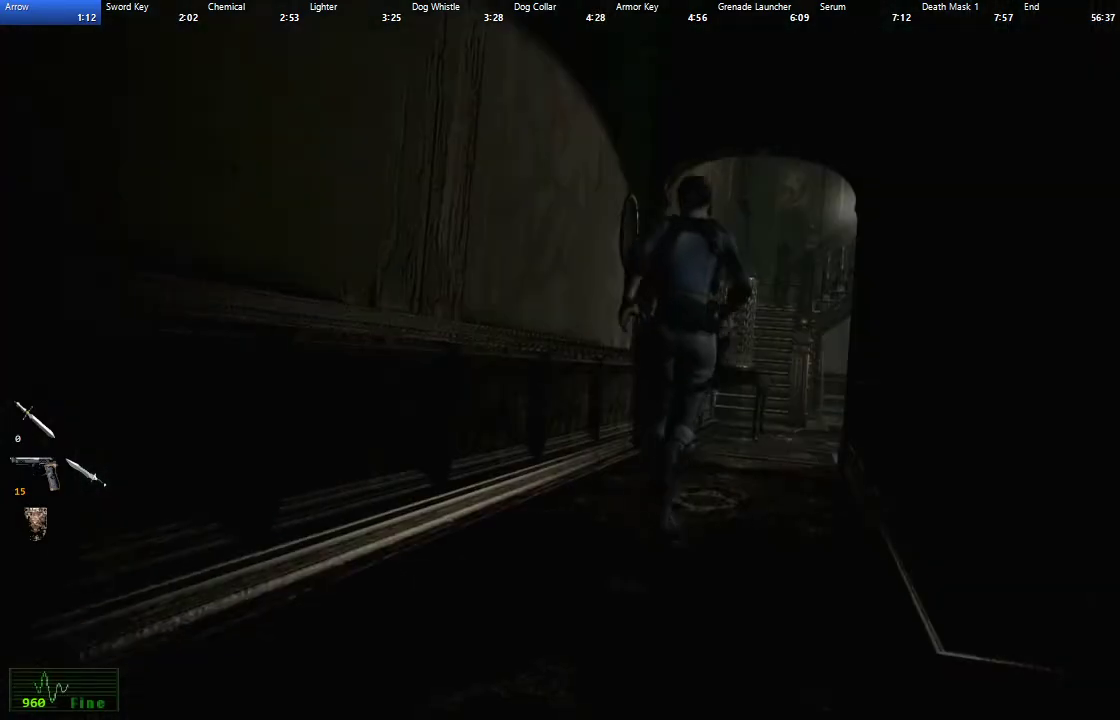
{"buttons": ["X", "DPAD_UP"], "left_stick": "center", "right_stick": "center", "events": []}
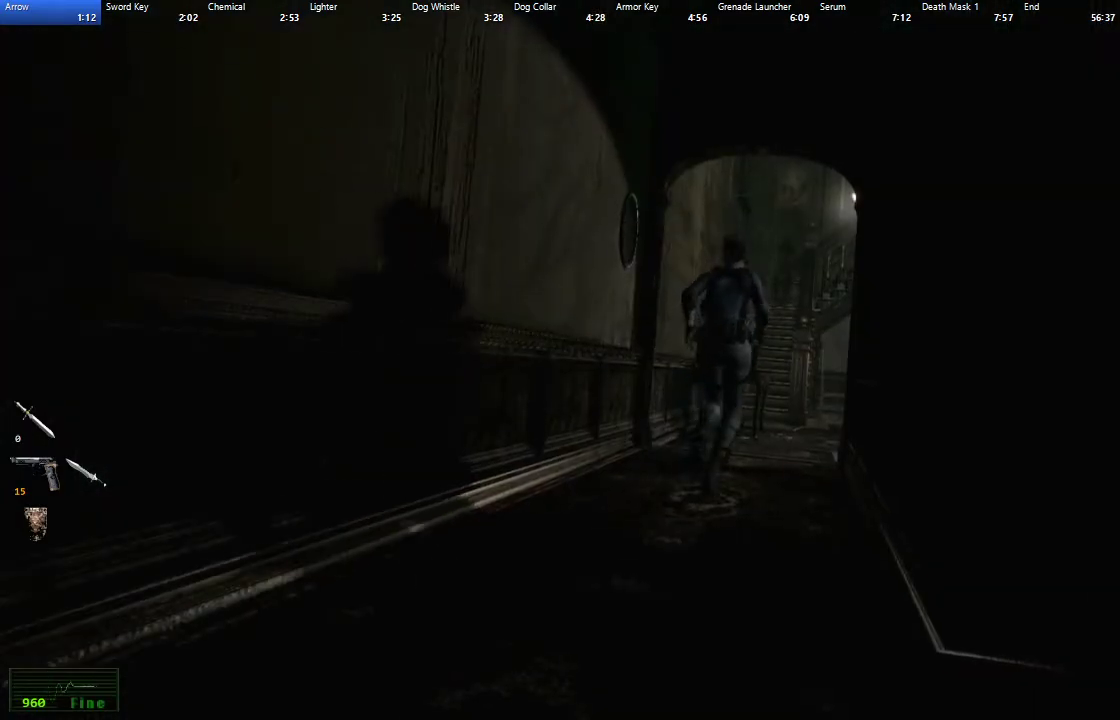
{"buttons": ["X", "DPAD_UP"], "left_stick": "center", "right_stick": "center", "events": [[33, "DPAD_RIGHT", "down"], [83, "DPAD_RIGHT", "up"]]}
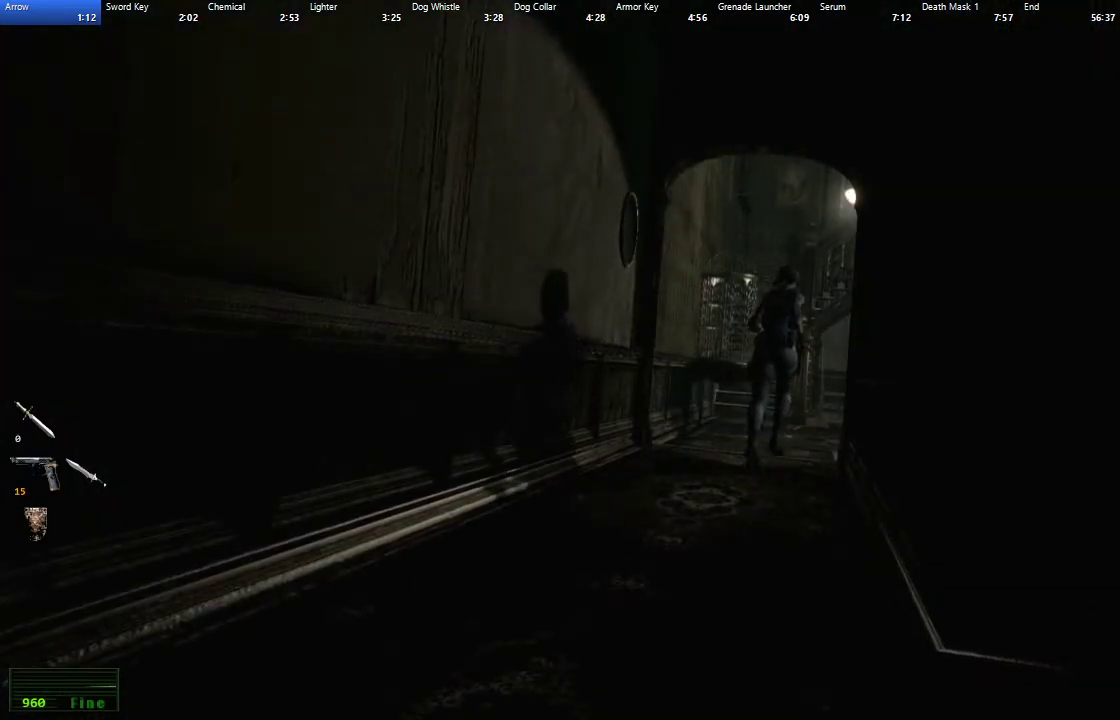
{"buttons": ["X", "DPAD_UP"], "left_stick": "center", "right_stick": "center", "events": []}
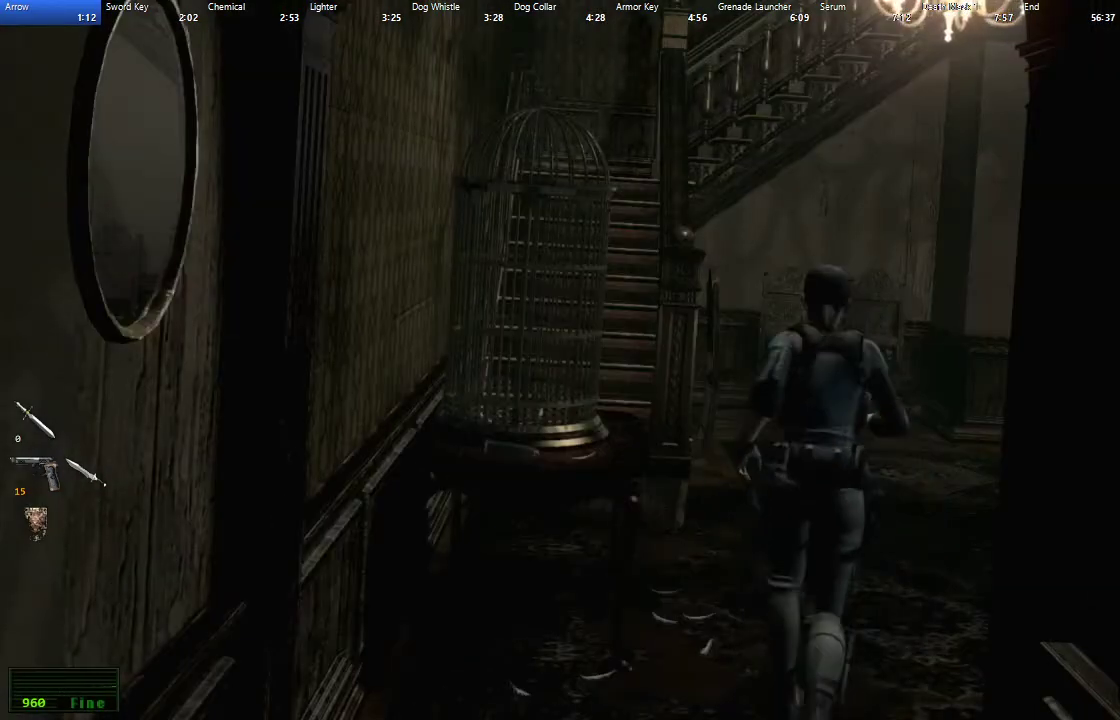
{"buttons": ["X", "DPAD_UP"], "left_stick": "center", "right_stick": "center", "events": [[67, "DPAD_LEFT", "down"], [183, "DPAD_LEFT", "up"]]}
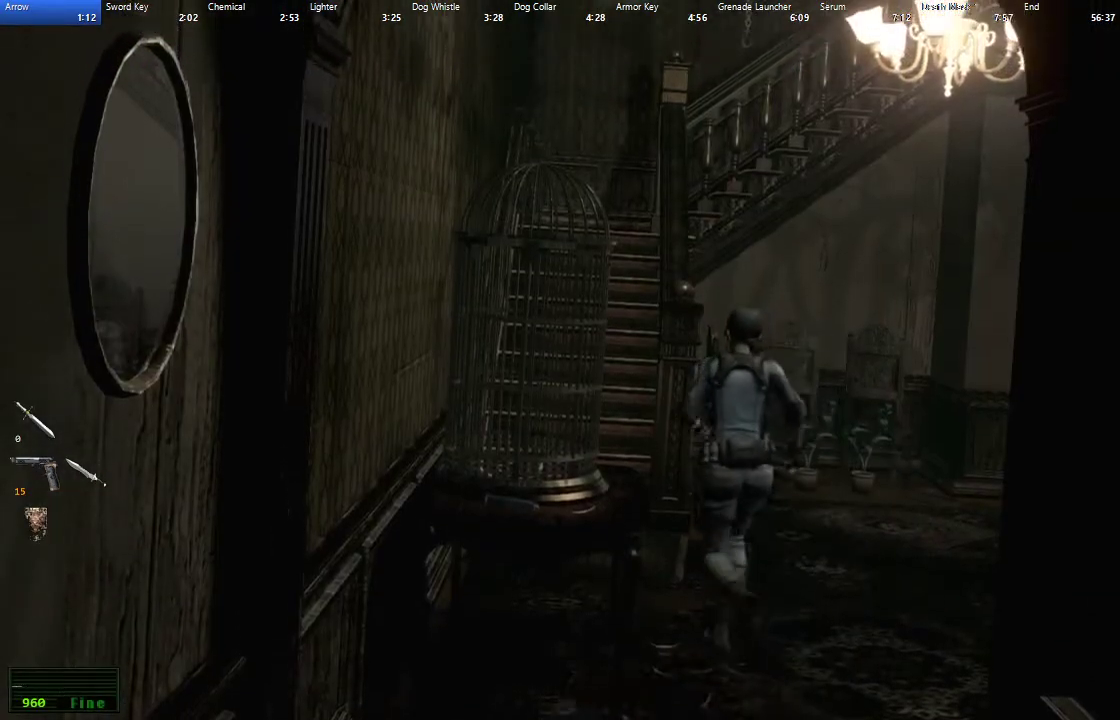
{"buttons": ["X", "DPAD_UP"], "left_stick": "center", "right_stick": "center", "events": [[333, "DPAD_LEFT", "down"], [467, "DPAD_LEFT", "up"]]}
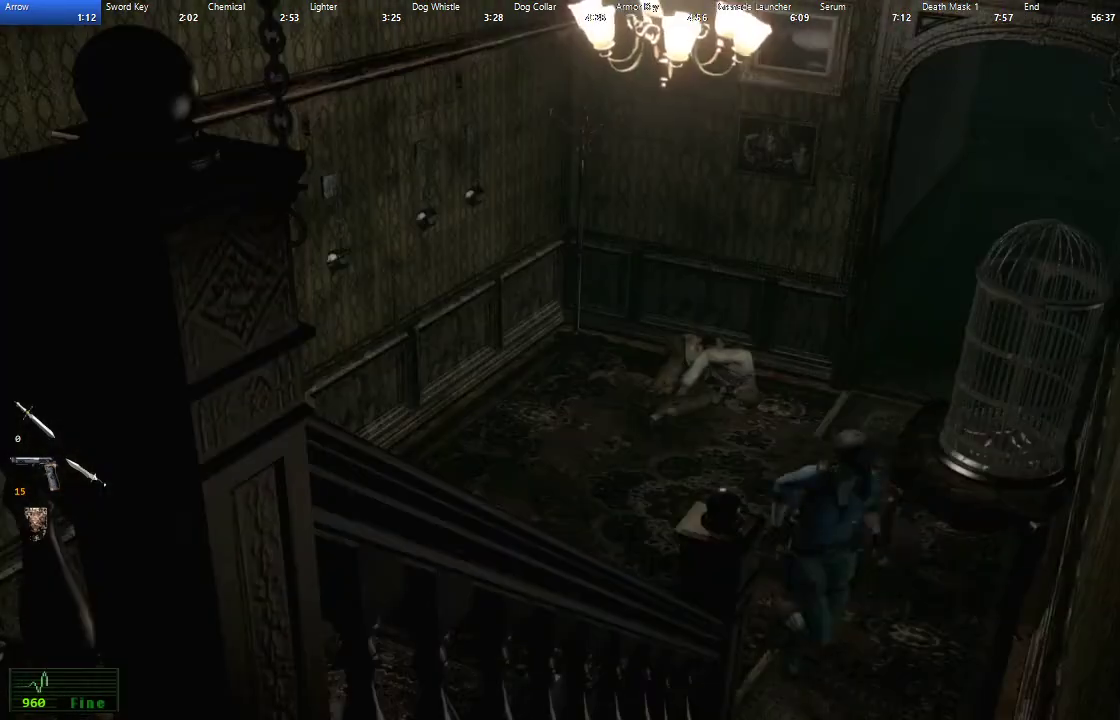
{"buttons": ["DPAD_UP"], "left_stick": "center", "right_stick": "down", "events": [[50, "DPAD_RIGHT", "down"], [267, "DPAD_RIGHT", "up"], [300, "X", "up"], [333, "right_stick", "down"], [383, "right_stick", "down-right"], [433, "right_stick", "up-right"], [500, "right_stick", "down"]]}
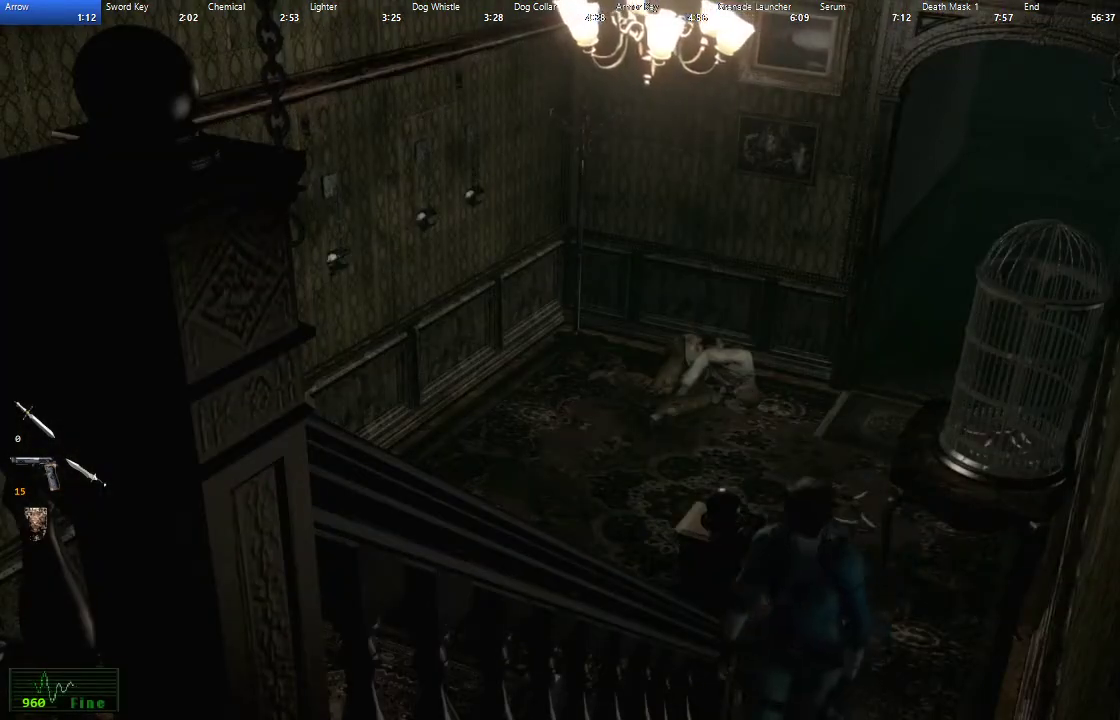
{"buttons": ["DPAD_UP"], "left_stick": "center", "right_stick": "down-right", "events": [[183, "right_stick", "down-right"]]}
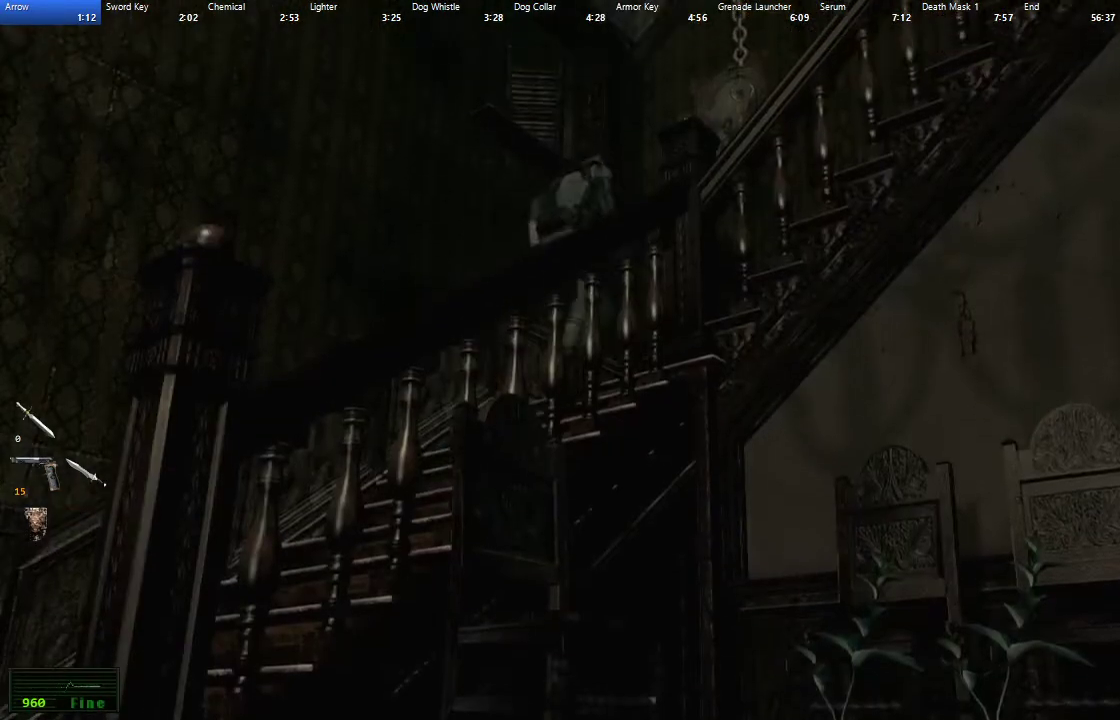
{"buttons": ["X", "DPAD_UP", "DPAD_RIGHT"], "left_stick": "center", "right_stick": "down-left", "events": [[33, "DPAD_RIGHT", "down"], [33, "X", "down"], [33, "right_stick", "center"], [483, "right_stick", "down-left"]]}
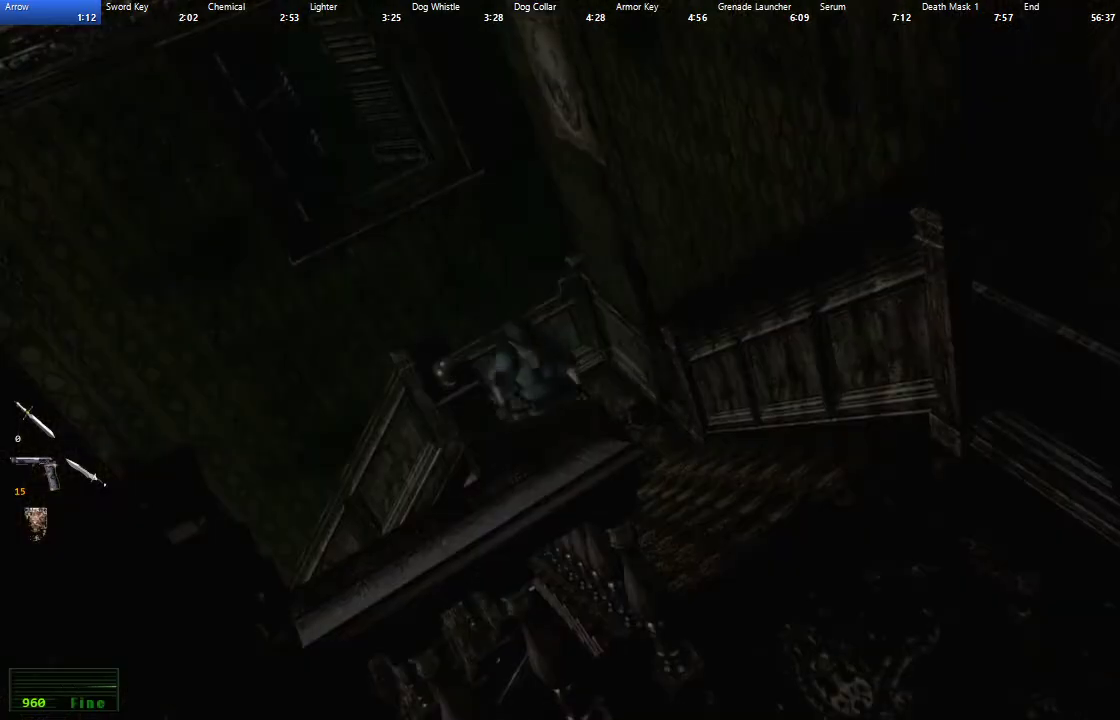
{"buttons": ["DPAD_UP"], "left_stick": "center", "right_stick": "down-right"}
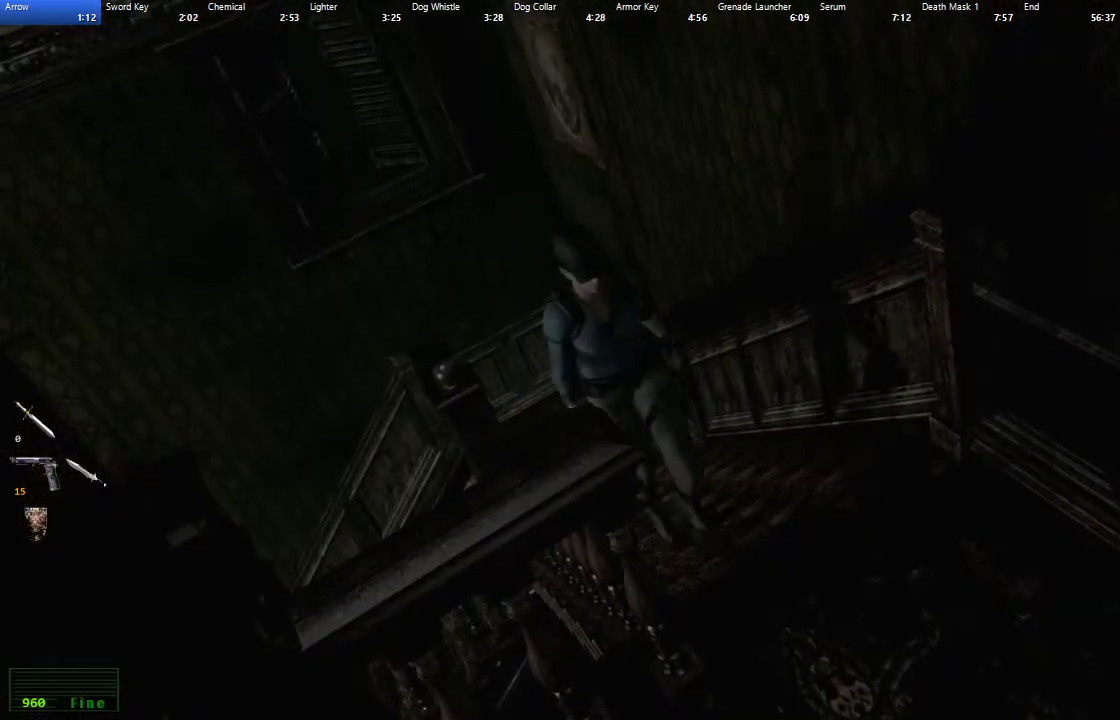
{"buttons": ["X", "DPAD_UP"], "left_stick": "center", "right_stick": "center"}
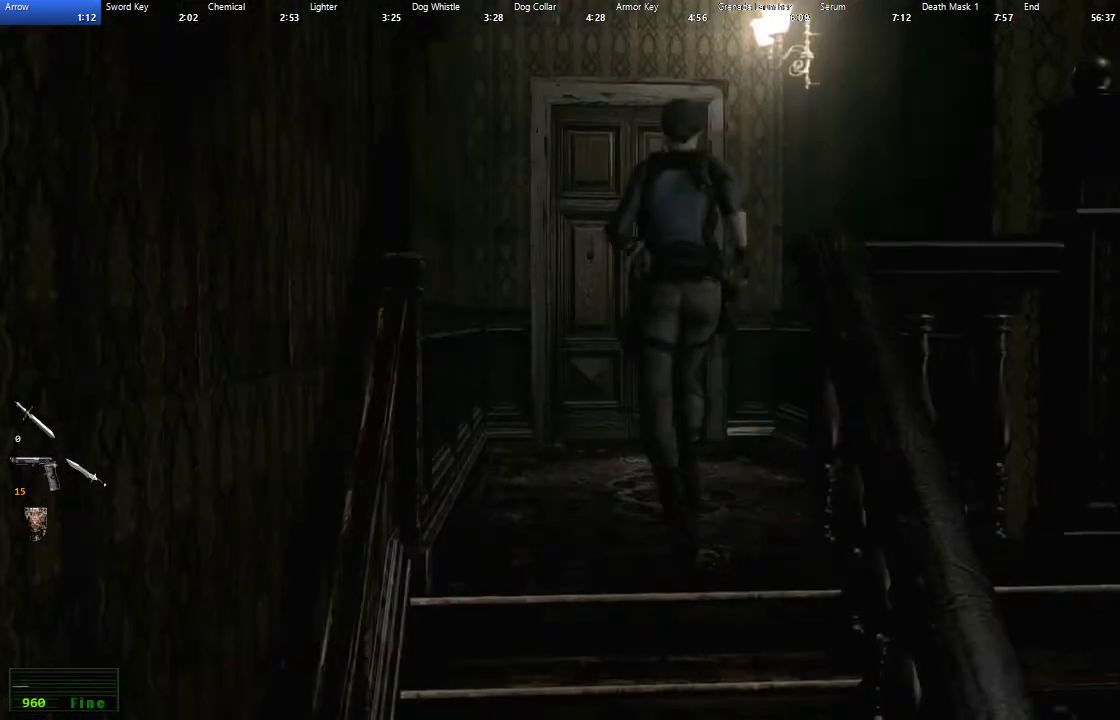
{"buttons": ["A", "X", "DPAD_UP"], "left_stick": "center", "right_stick": "center", "events": [[183, "DPAD_LEFT", "down"], [233, "A", "down"], [267, "DPAD_LEFT", "up"], [417, "DPAD_RIGHT", "down"], [500, "DPAD_RIGHT", "up"]]}
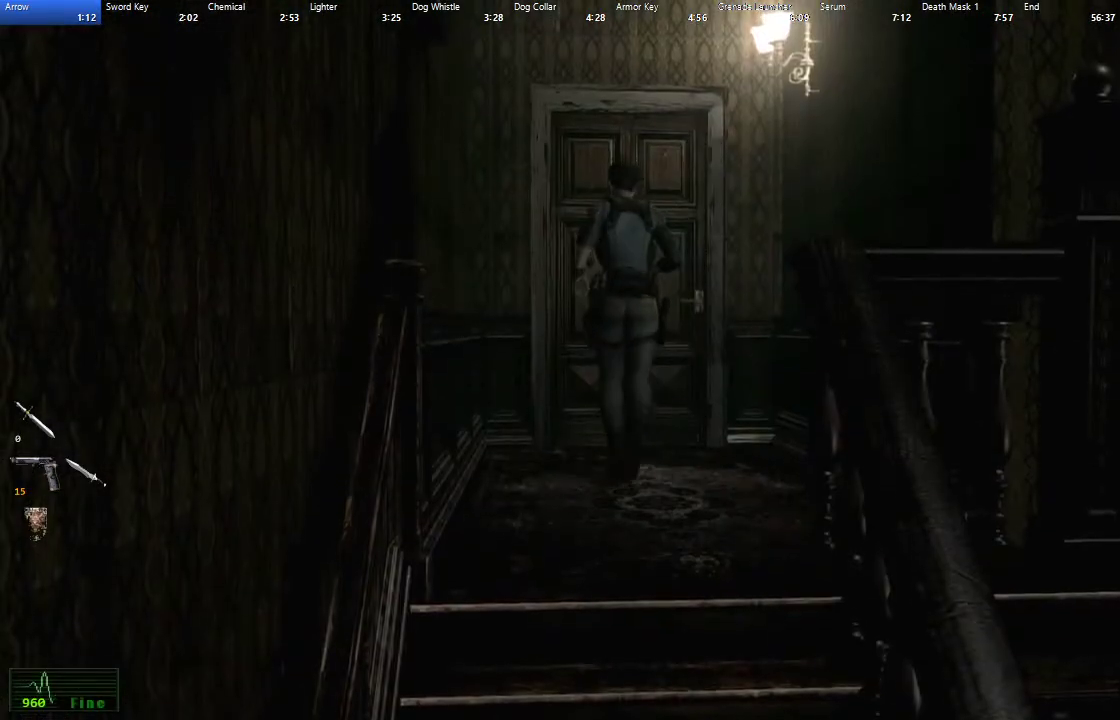
{"buttons": ["A", "X", "DPAD_UP"], "left_stick": "center", "right_stick": "center", "events": []}